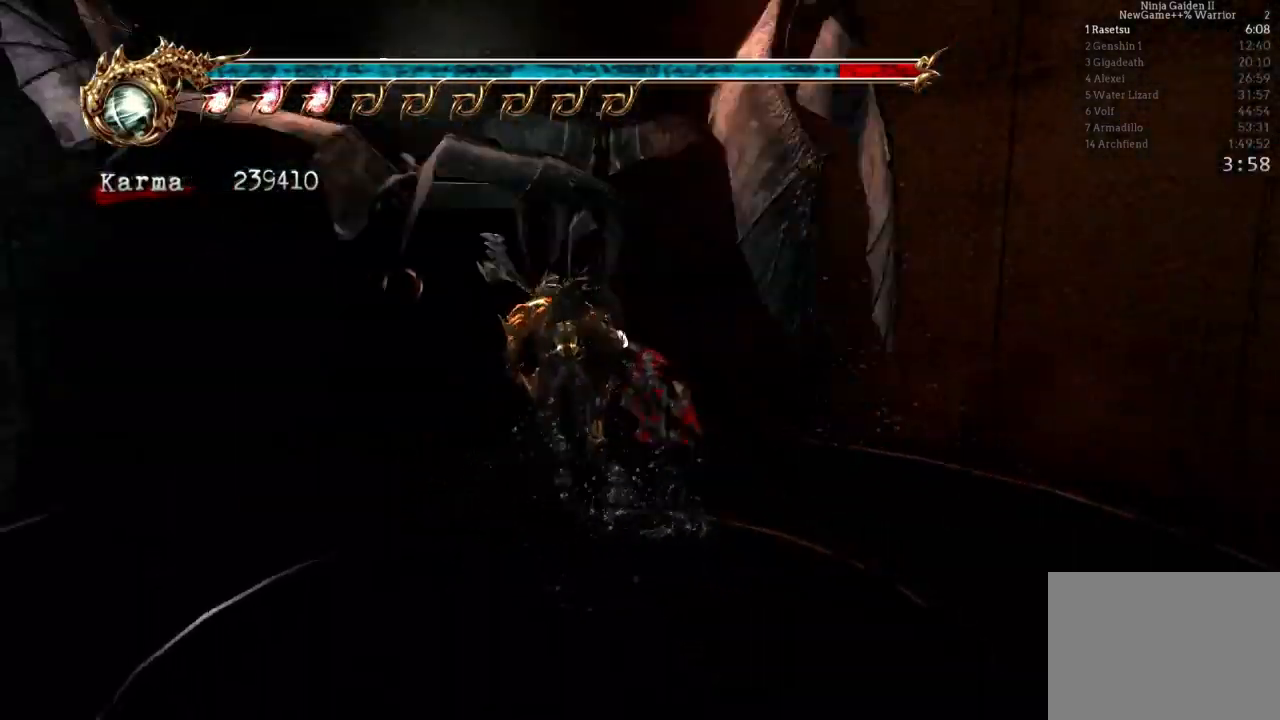
Gameplay with a controller (Xbox layout); each line is a JSON object with the inputs held at the frame after it (dt_ms = milliseconds from this image to that frame). "events" lists button and stick changes between this image and that frame as [ms after this image, input, new state], when the widget could be followed in between. Not read: L3 R3.
{"dt_ms": 500, "buttons": [], "left_stick": "up", "right_stick": "center", "events": [[50, "R1", "down"], [167, "R1", "up"], [217, "left_stick", "up"], [233, "R1", "down"], [317, "R1", "up"]]}
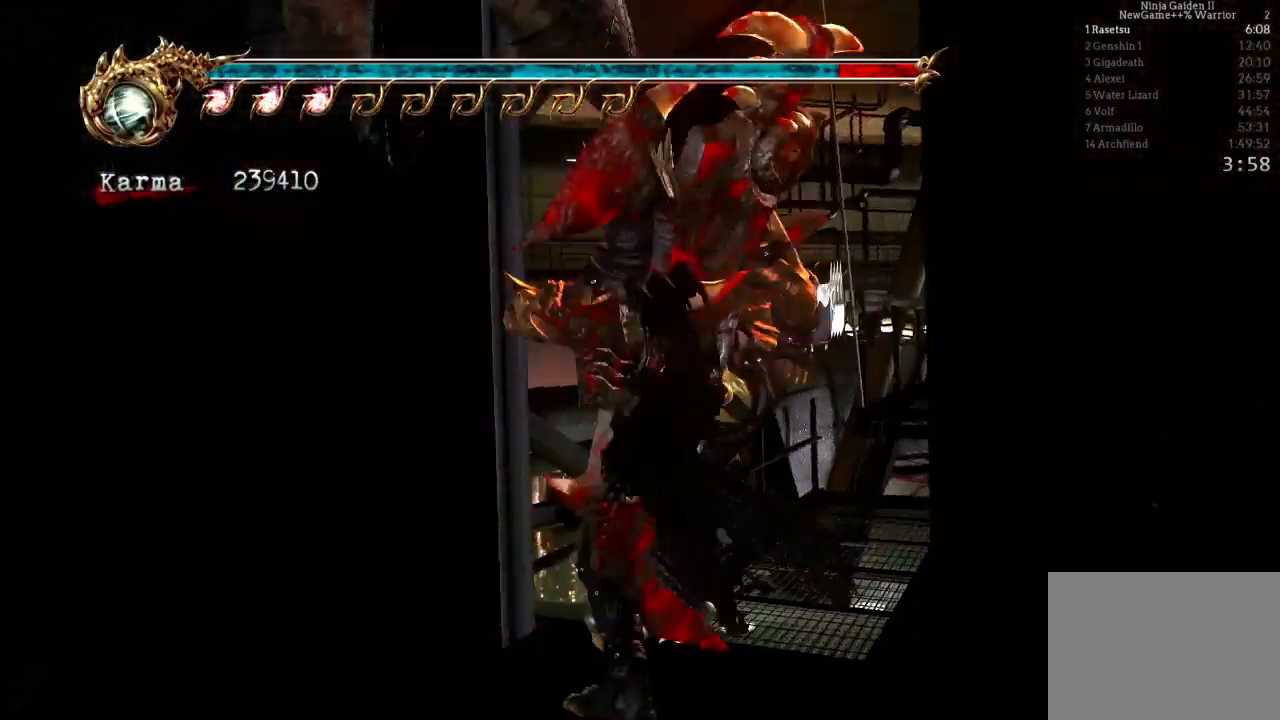
{"dt_ms": 500, "buttons": ["L2"], "left_stick": "up", "right_stick": "center", "events": [[17, "left_stick", "center"], [117, "left_stick", "up"], [200, "right_stick", "left"], [317, "right_stick", "center"], [500, "L2", "down"]]}
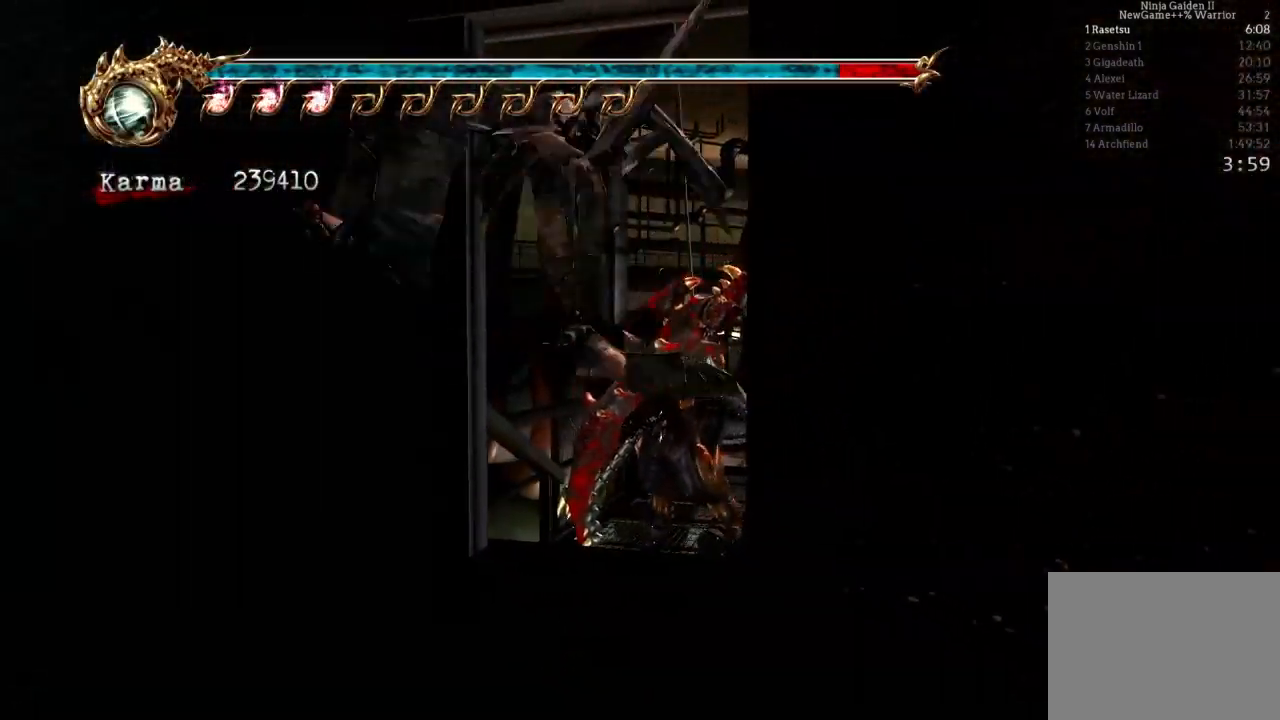
{"dt_ms": 500, "buttons": ["A"], "left_stick": "up", "right_stick": "center", "events": [[233, "L2", "up"], [500, "A", "down"]]}
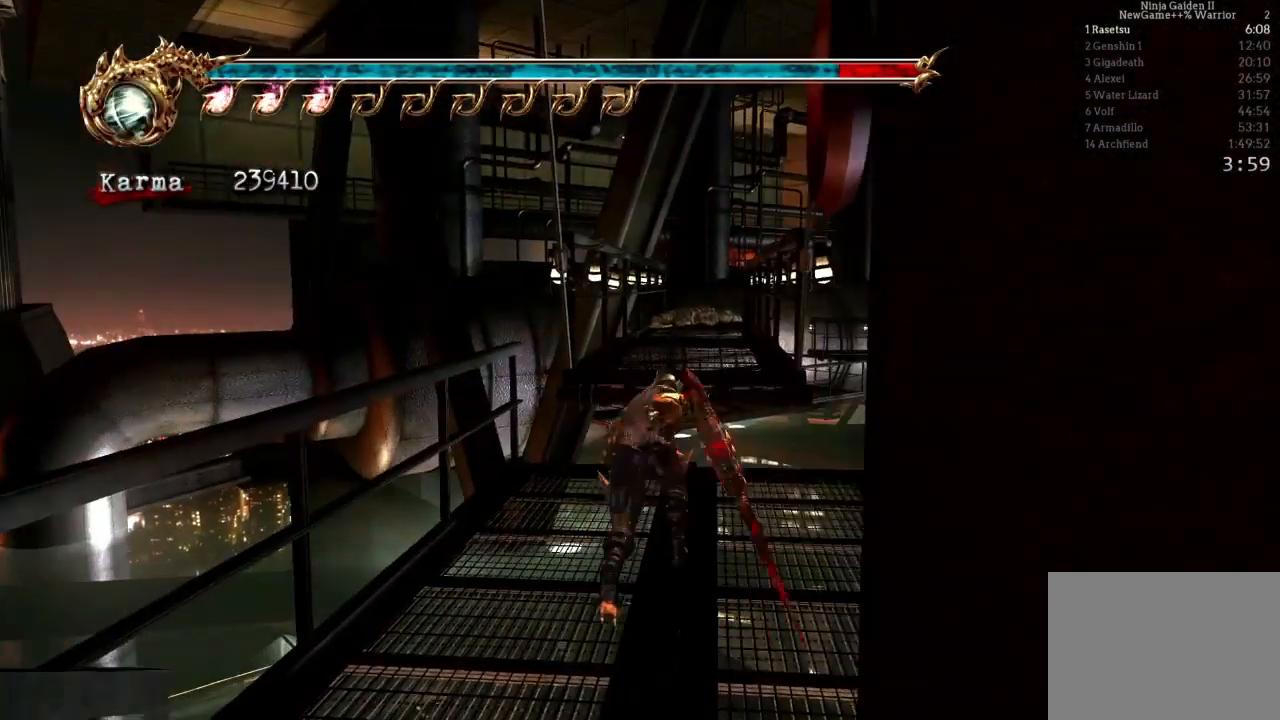
{"dt_ms": 500, "buttons": ["L2"], "left_stick": "up", "right_stick": "center", "events": [[267, "A", "up"], [483, "L2", "down"]]}
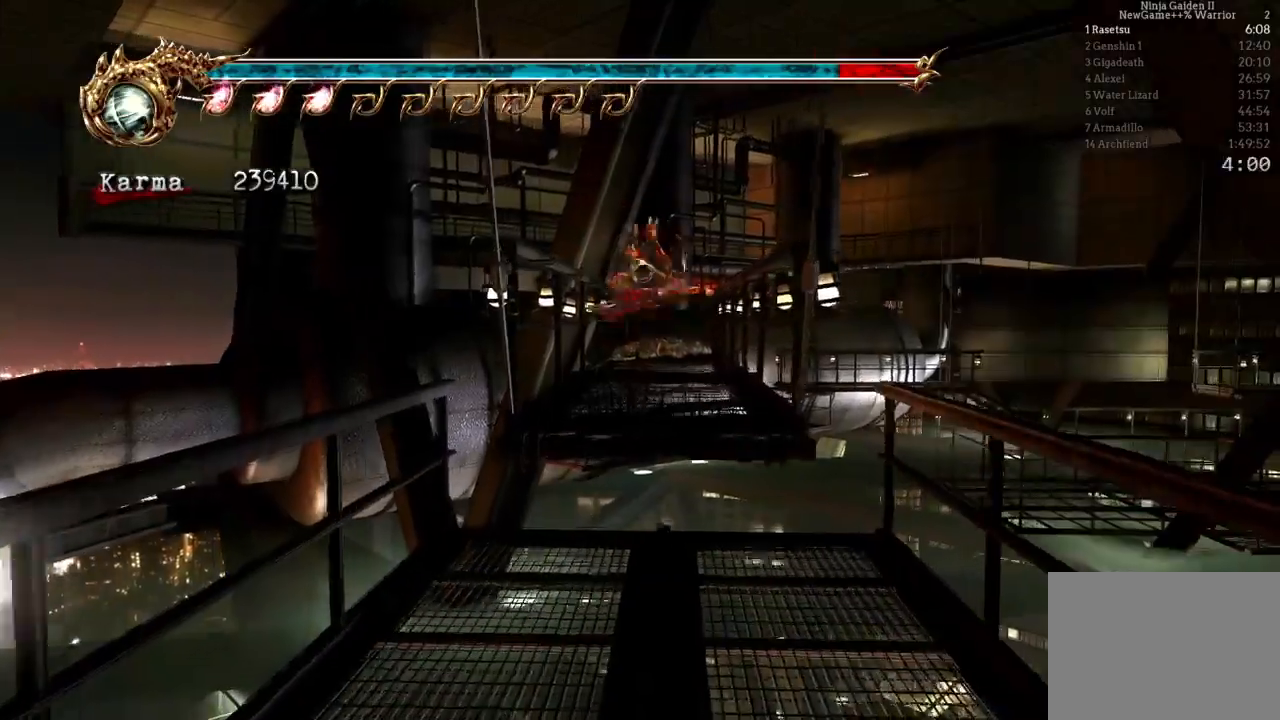
{"dt_ms": 500, "buttons": [], "left_stick": "up", "right_stick": "down-right"}
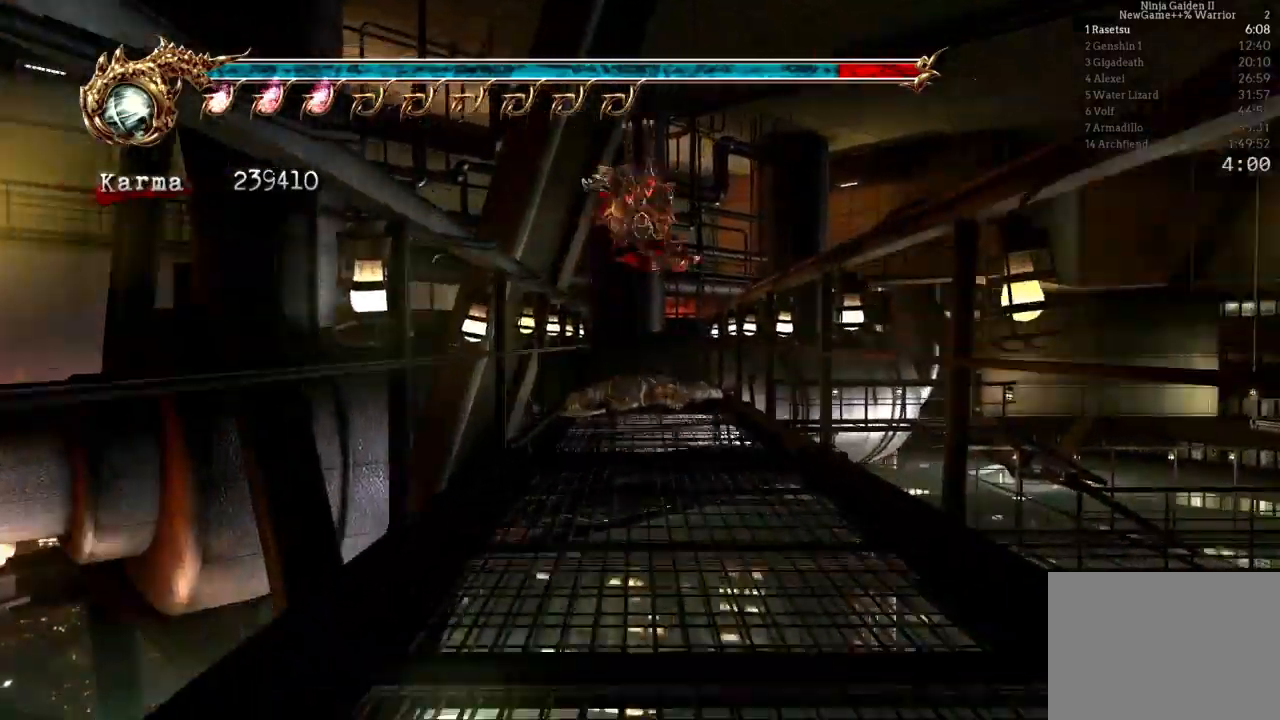
{"dt_ms": 500, "buttons": ["A", "L2", "DPAD_RIGHT"], "left_stick": "up", "right_stick": "center"}
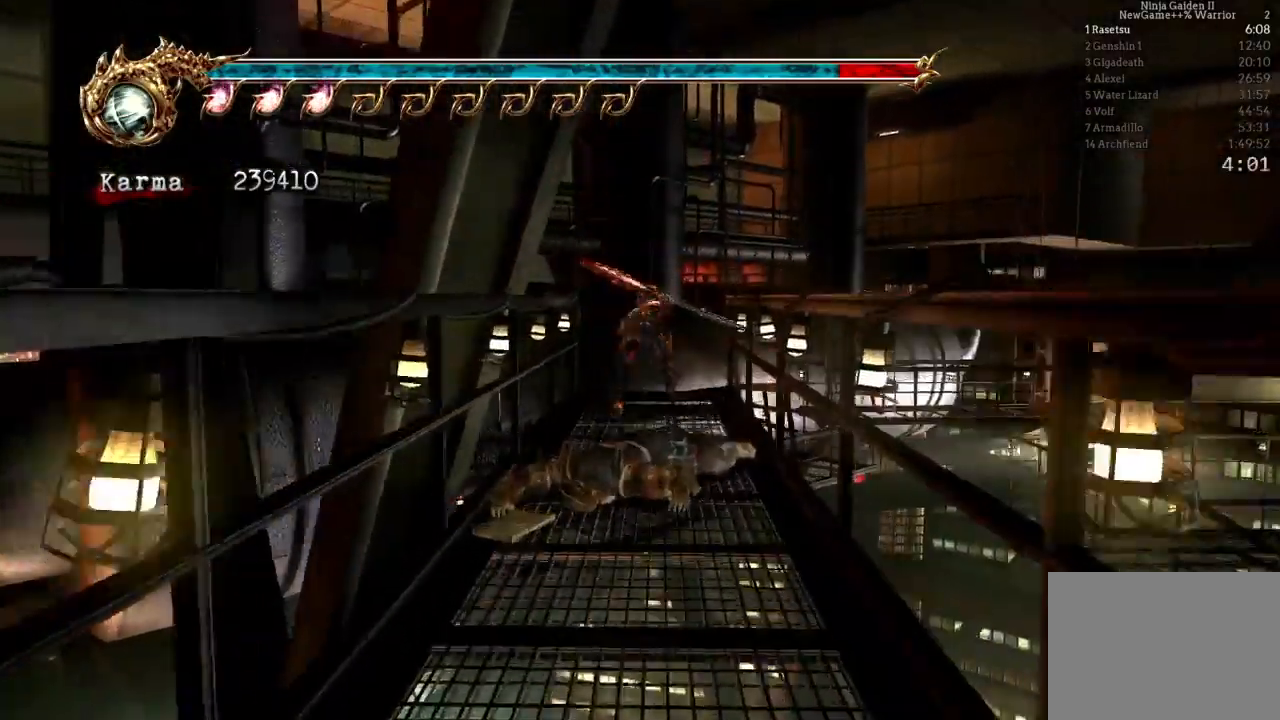
{"dt_ms": 500, "buttons": [], "left_stick": "up", "right_stick": "center", "events": [[83, "A", "up"], [100, "DPAD_RIGHT", "up"], [133, "L2", "up"]]}
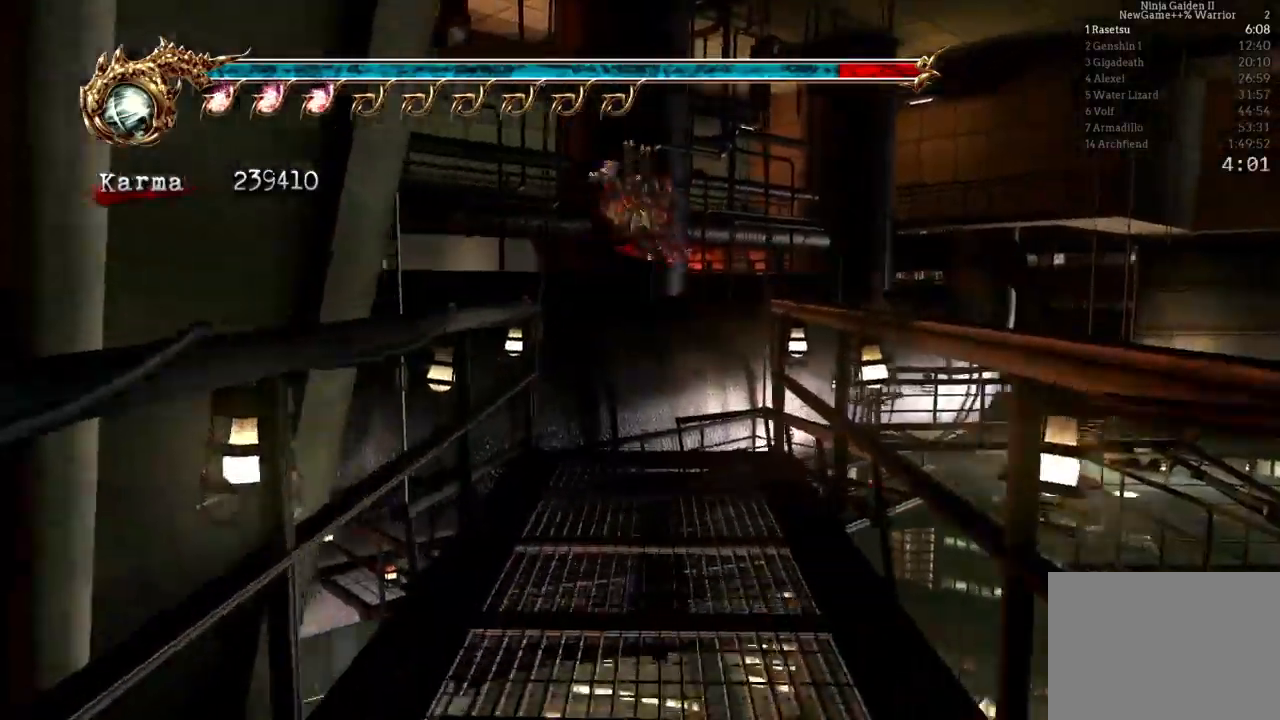
{"dt_ms": 500, "buttons": [], "left_stick": "up", "right_stick": "center", "events": []}
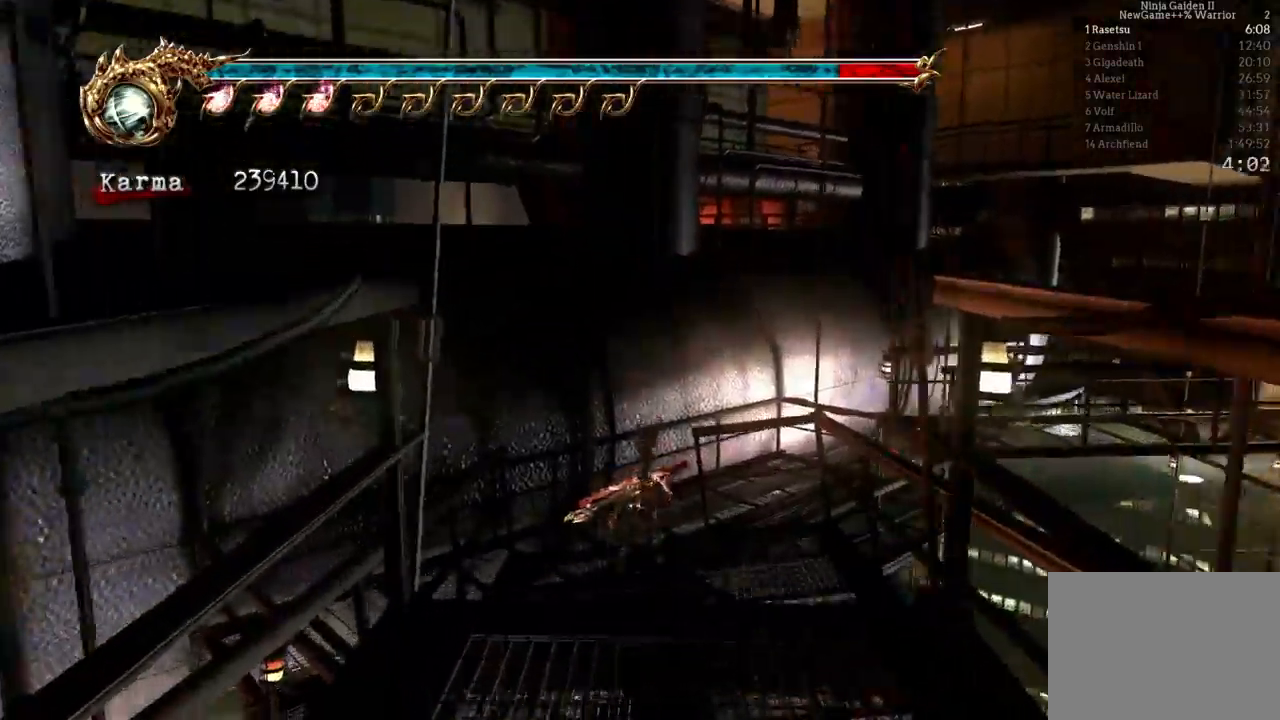
{"dt_ms": 1000, "buttons": ["A"], "left_stick": "right", "right_stick": "center"}
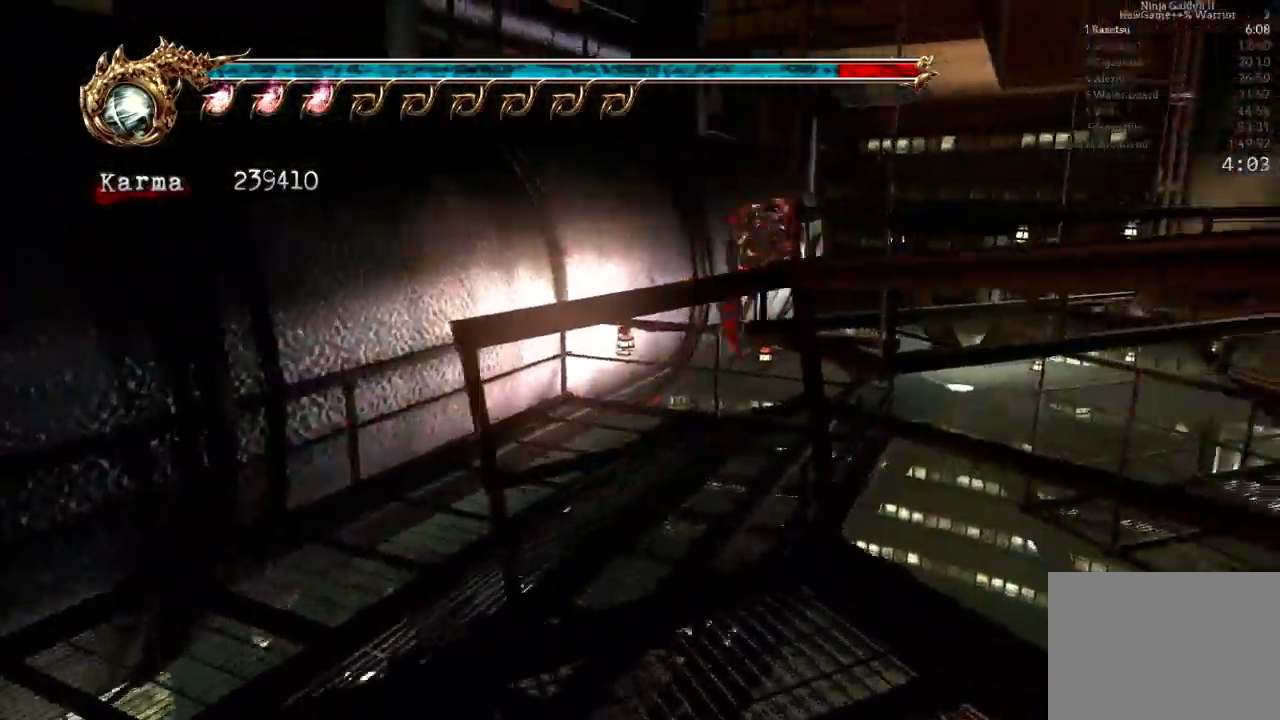
{"dt_ms": 500, "buttons": [], "left_stick": "up-right", "right_stick": "center", "events": [[50, "A", "up"], [467, "left_stick", "up-right"]]}
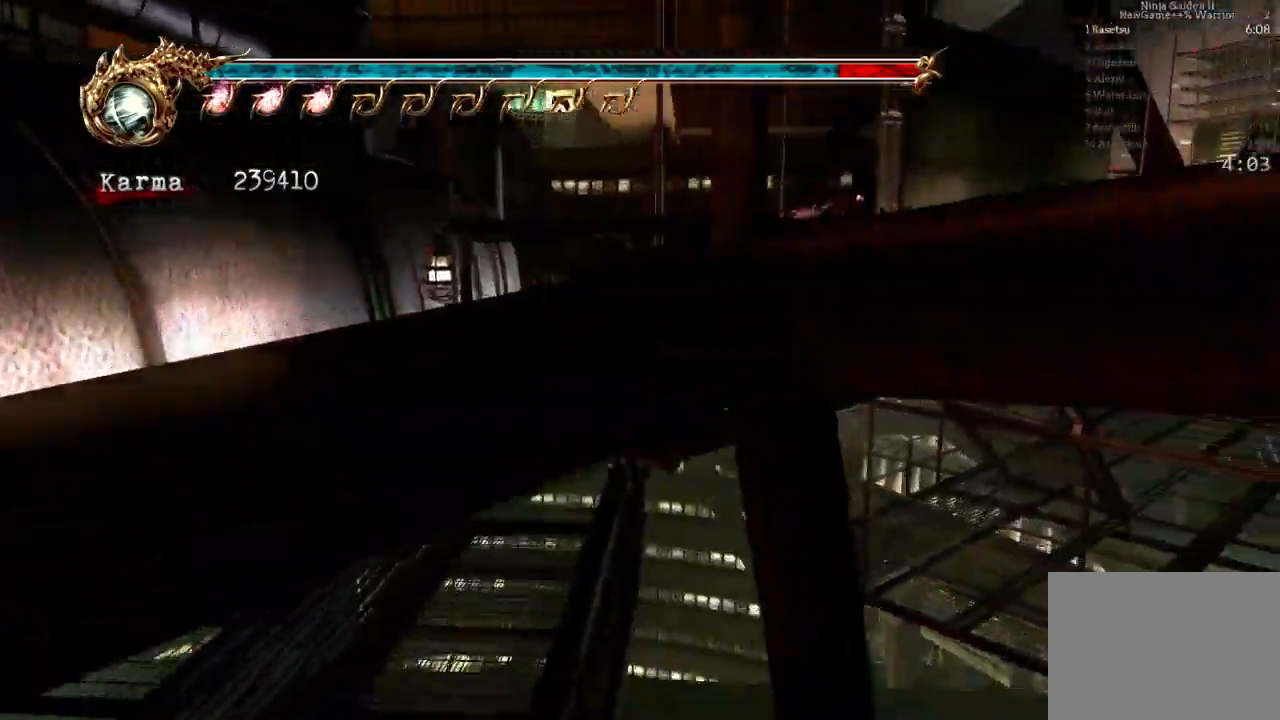
{"dt_ms": 500, "buttons": ["A"], "left_stick": "up", "right_stick": "center"}
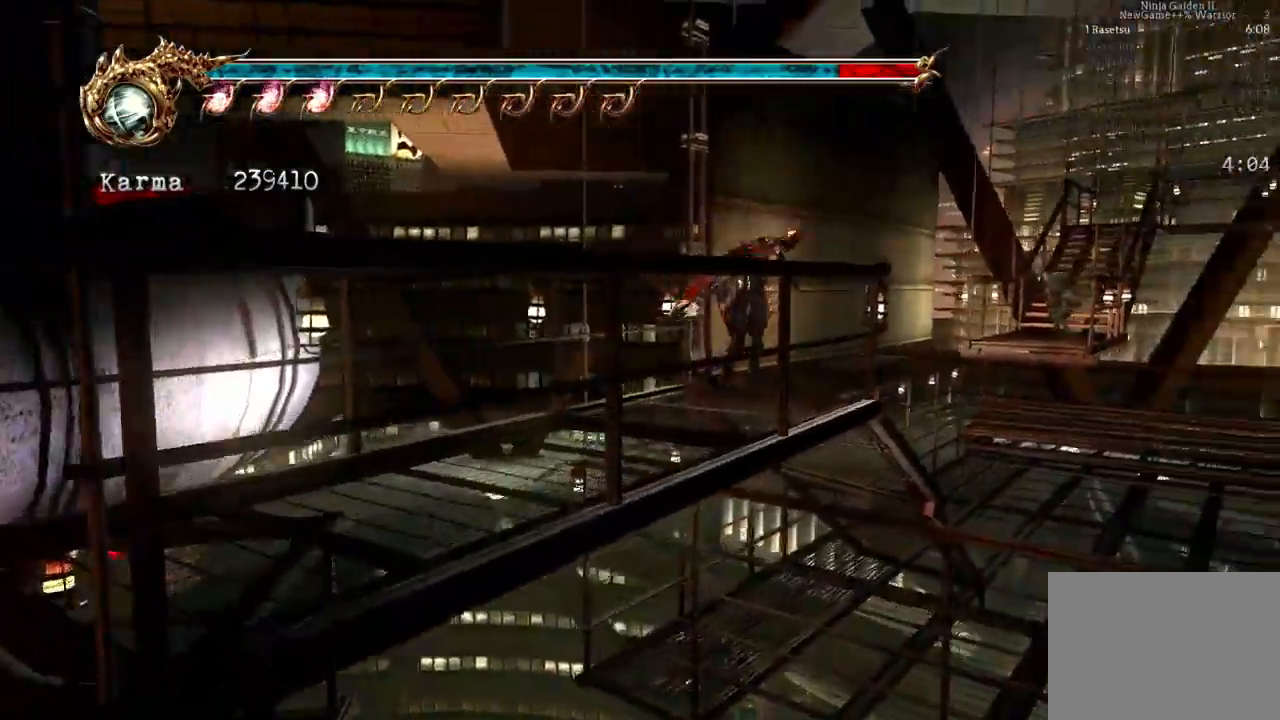
{"dt_ms": 500, "buttons": [], "left_stick": "up", "right_stick": "center", "events": [[183, "right_stick", "up"], [233, "right_stick", "center"], [317, "A", "up"]]}
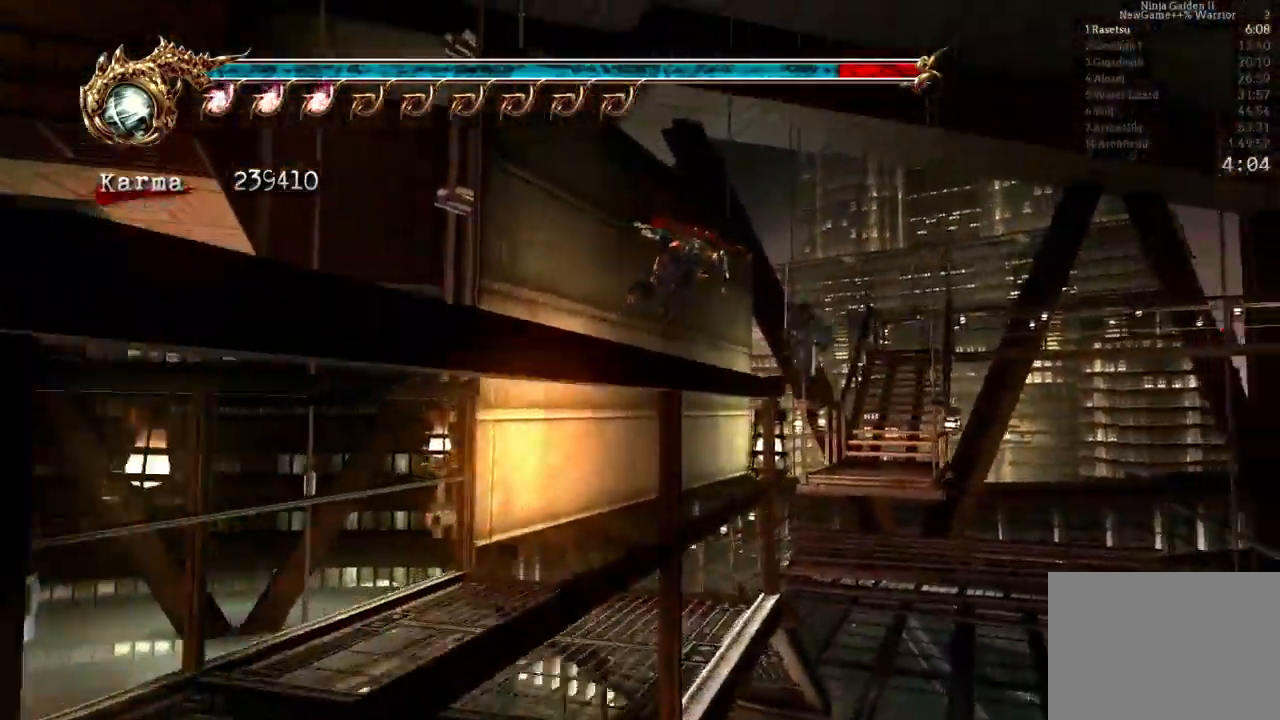
{"dt_ms": 500, "buttons": ["A"], "left_stick": "up", "right_stick": "center", "events": [[333, "A", "down"]]}
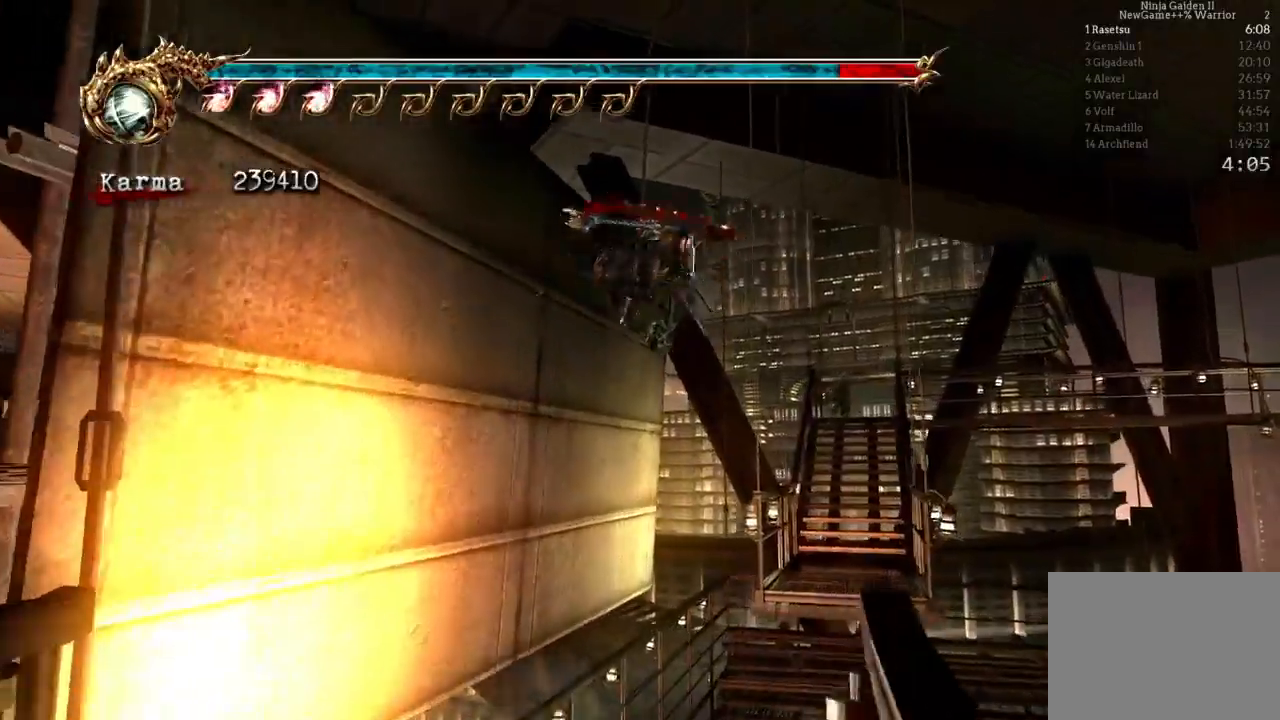
{"dt_ms": 1000, "buttons": ["L2"], "left_stick": "up", "right_stick": "center"}
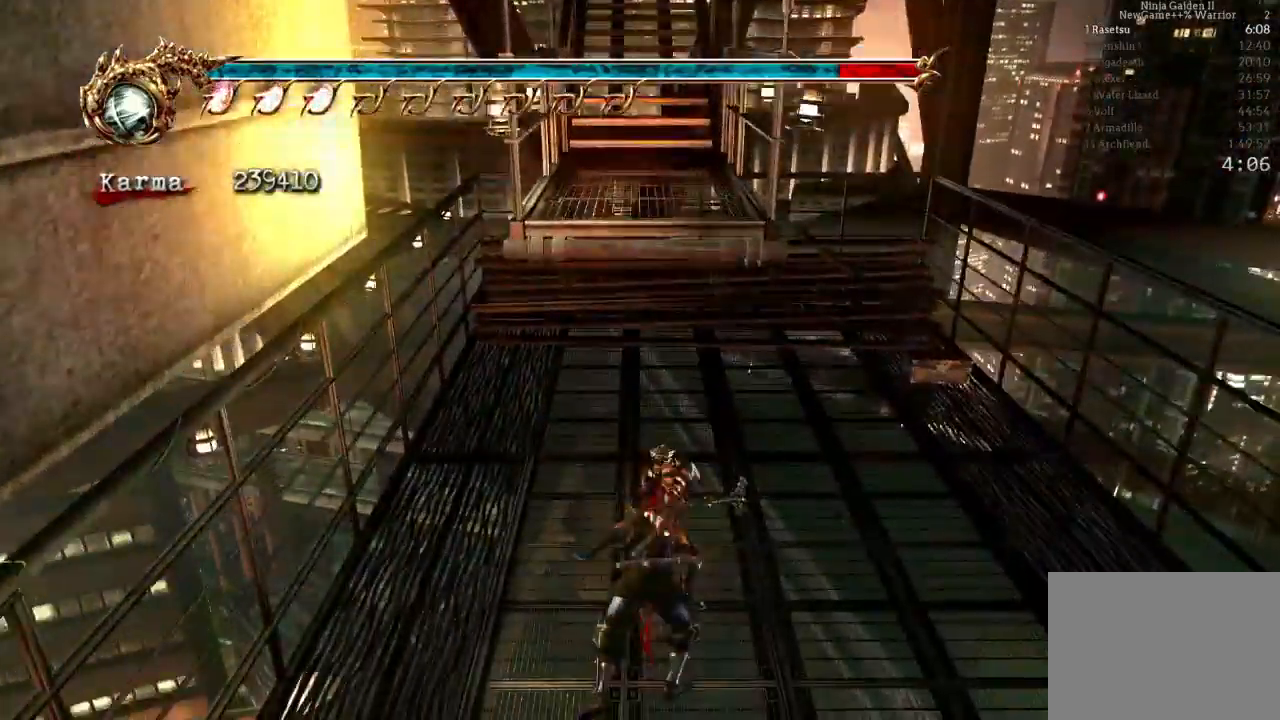
{"dt_ms": 500, "buttons": [], "left_stick": "down", "right_stick": "center", "events": [[167, "left_stick", "center"], [283, "L2", "up"], [417, "left_stick", "down"]]}
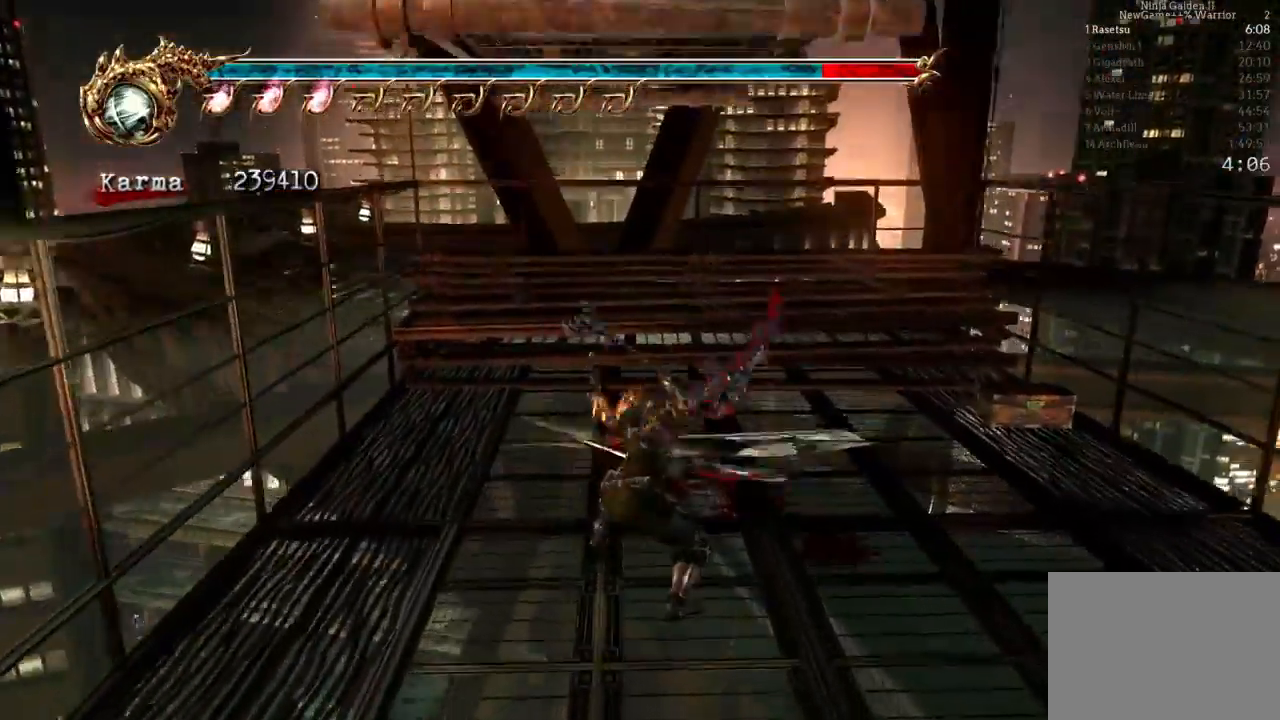
{"dt_ms": 500, "buttons": [], "left_stick": "down", "right_stick": "center", "events": [[17, "L2", "down"], [417, "L2", "up"]]}
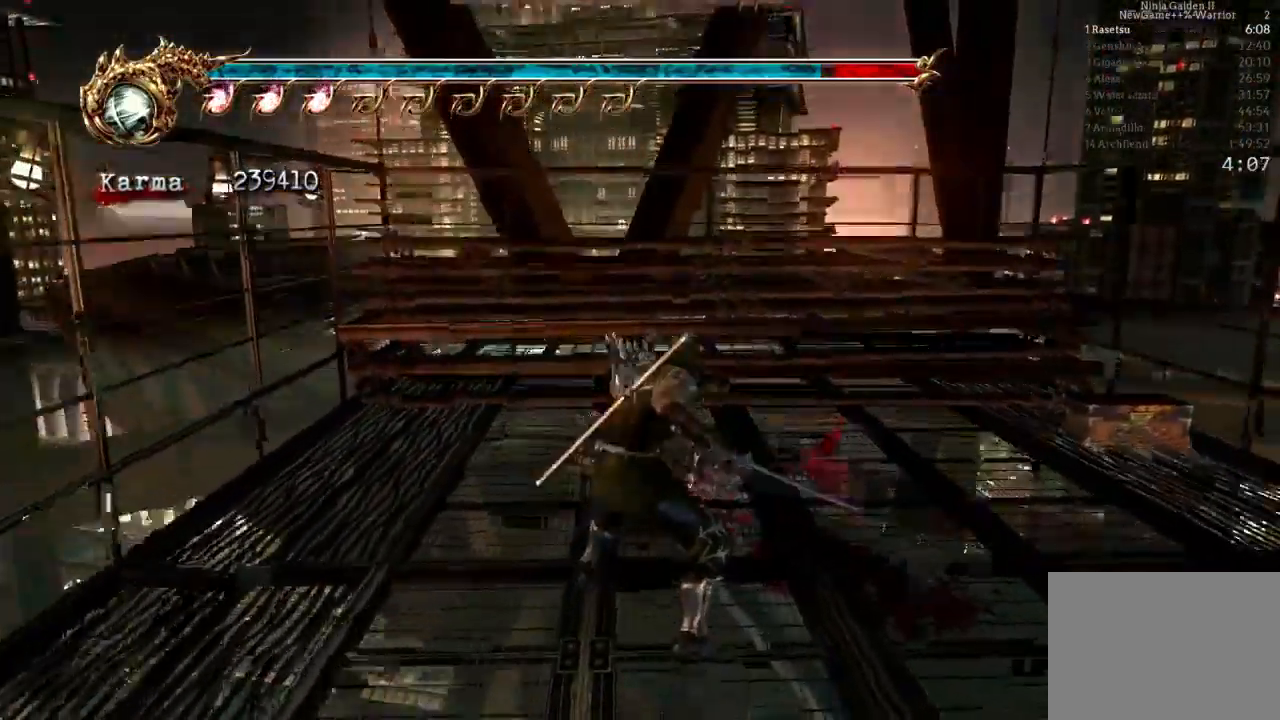
{"dt_ms": 500, "buttons": [], "left_stick": "down", "right_stick": "center", "events": []}
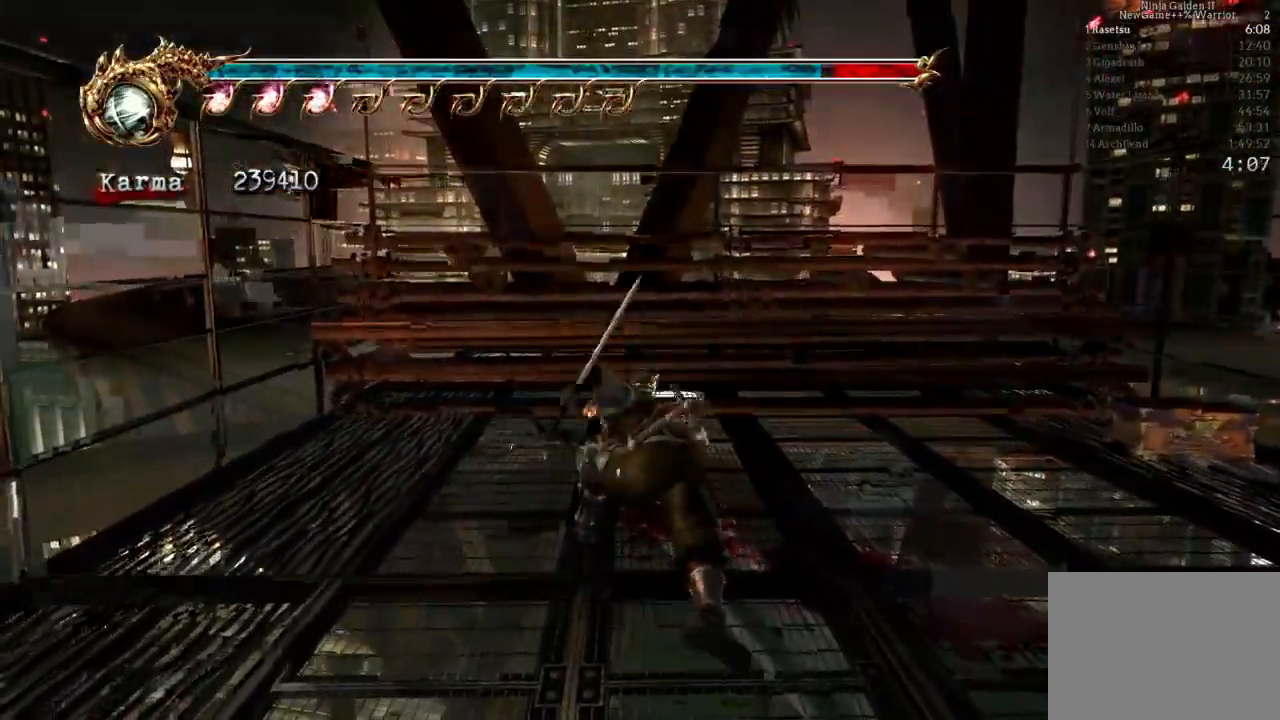
{"dt_ms": 500, "buttons": ["L2"], "left_stick": "down", "right_stick": "center", "events": [[350, "L2", "down"]]}
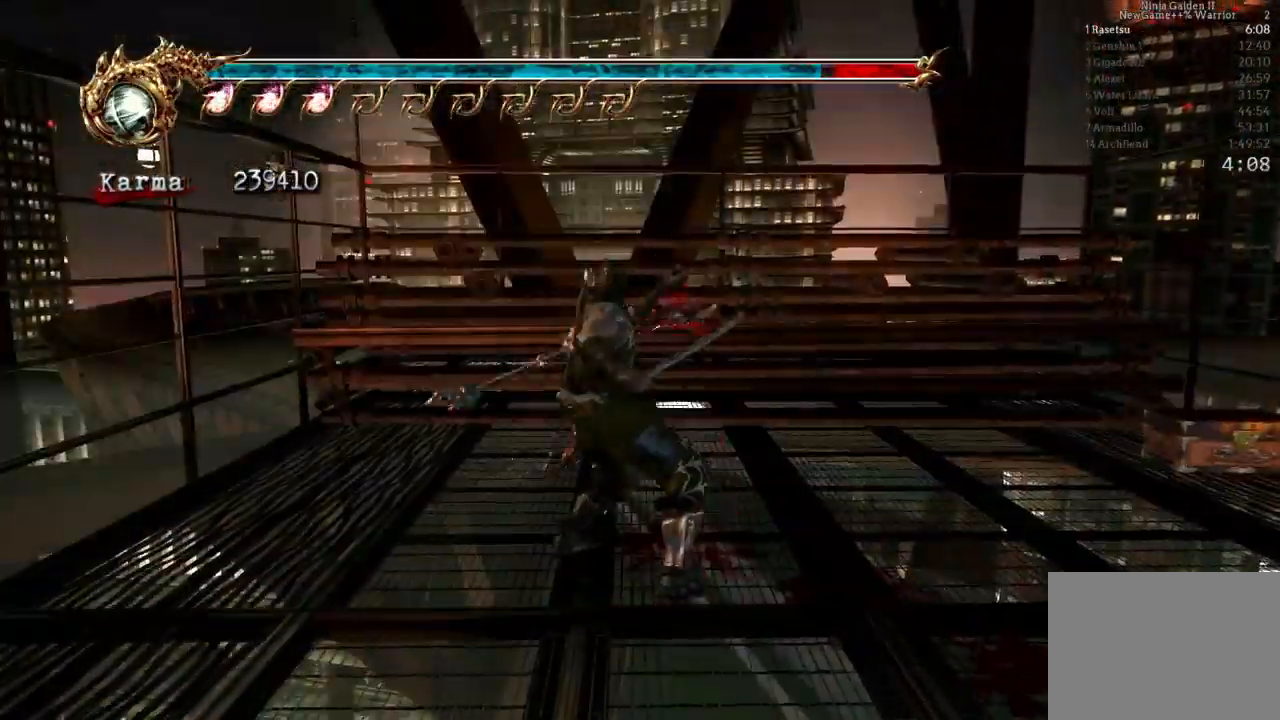
{"dt_ms": 500, "buttons": [], "left_stick": "up", "right_stick": "center", "events": [[83, "A", "down"], [83, "R2", "down"], [300, "A", "up"], [333, "L2", "up"], [333, "R2", "up"], [333, "left_stick", "up"]]}